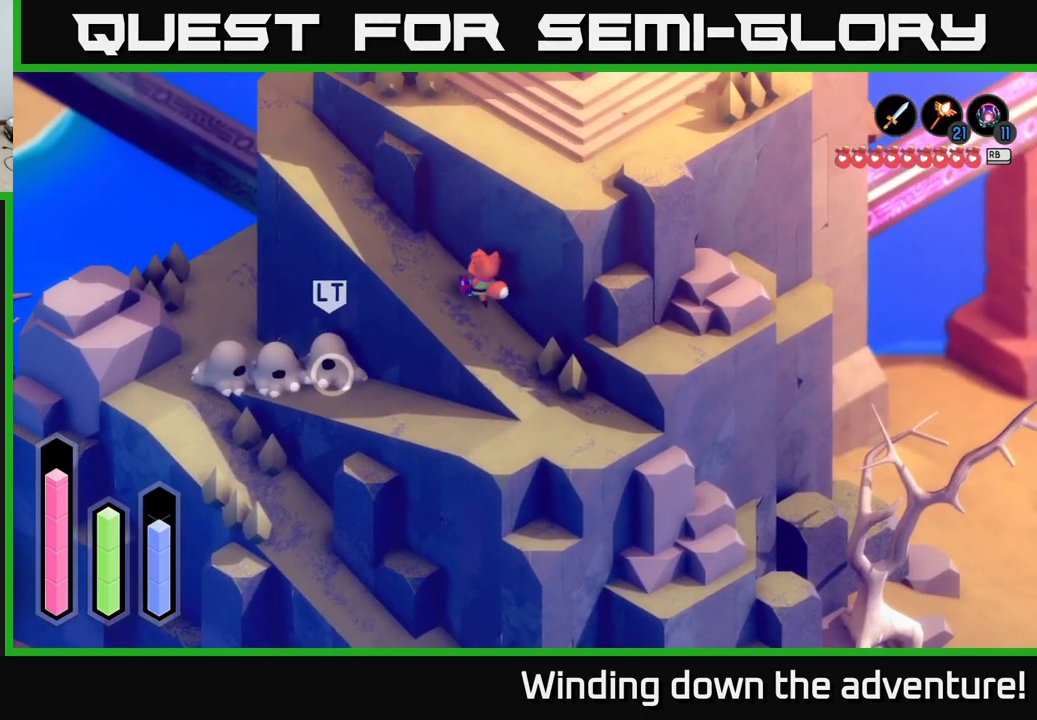
Gameplay with a controller (Xbox layout); each line is a JSON object with the inputs held at the frame after it. "events" lists button and stick changes between this image and that frame as [ms after this image, input, new state], when the widget could be followed in between.
{"buttons": [], "left_stick": "center", "right_stick": "center", "events": [[467, "left_stick", "center"]]}
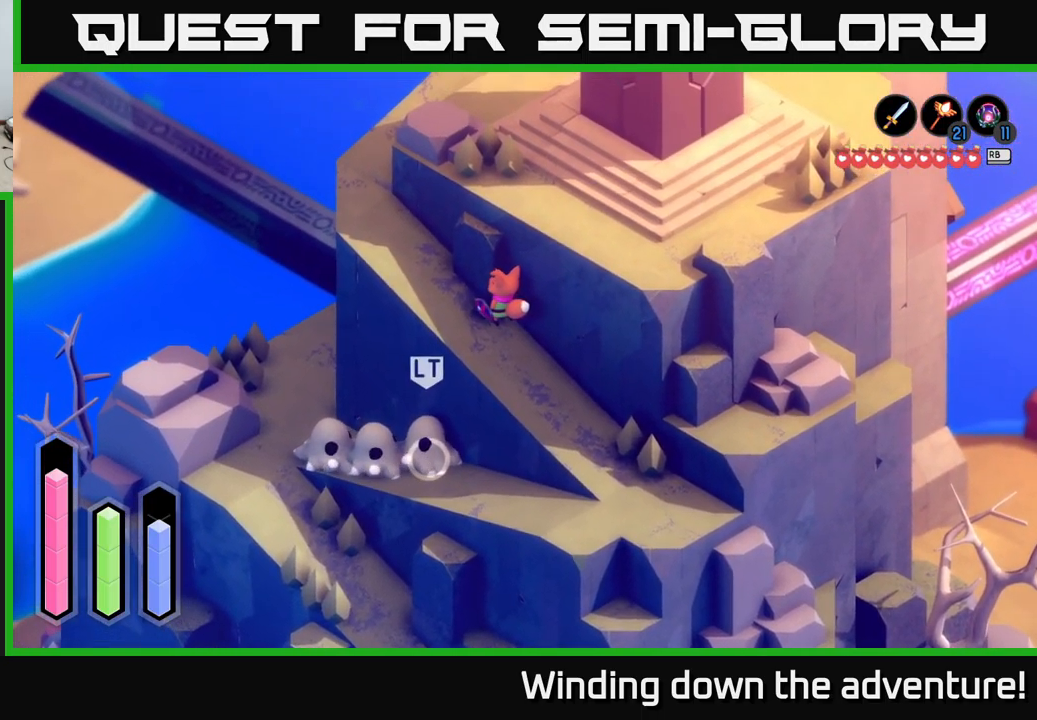
{"buttons": [], "left_stick": "up", "right_stick": "center", "events": [[350, "left_stick", "up"]]}
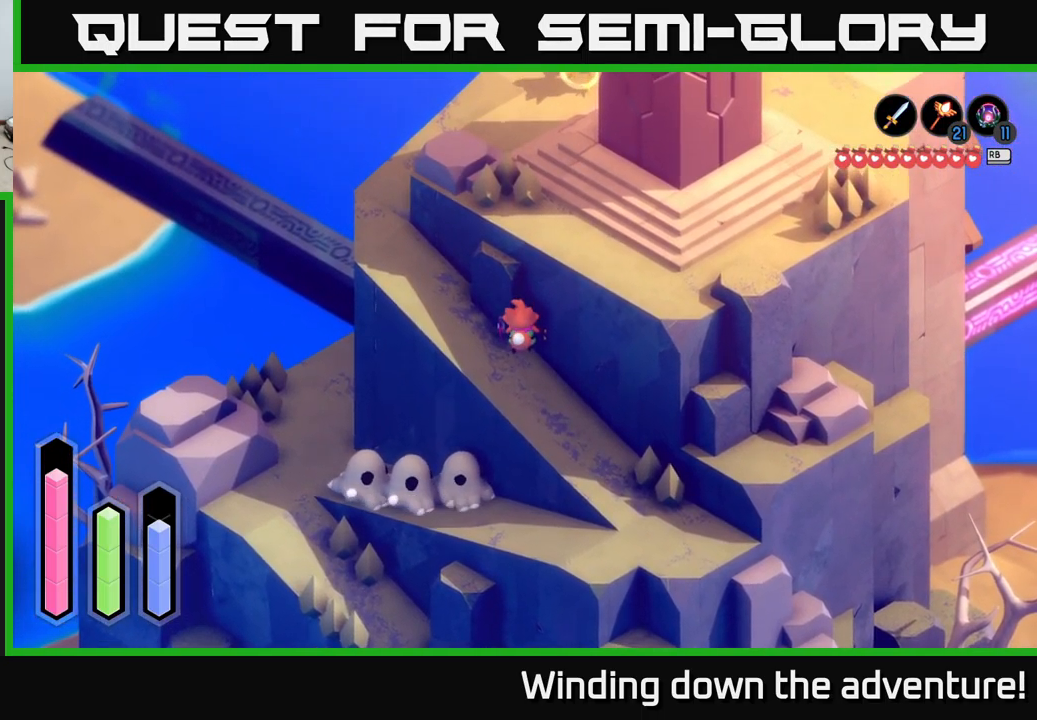
{"buttons": [], "left_stick": "left", "right_stick": "center", "events": [[233, "left_stick", "up-left"], [350, "left_stick", "left"]]}
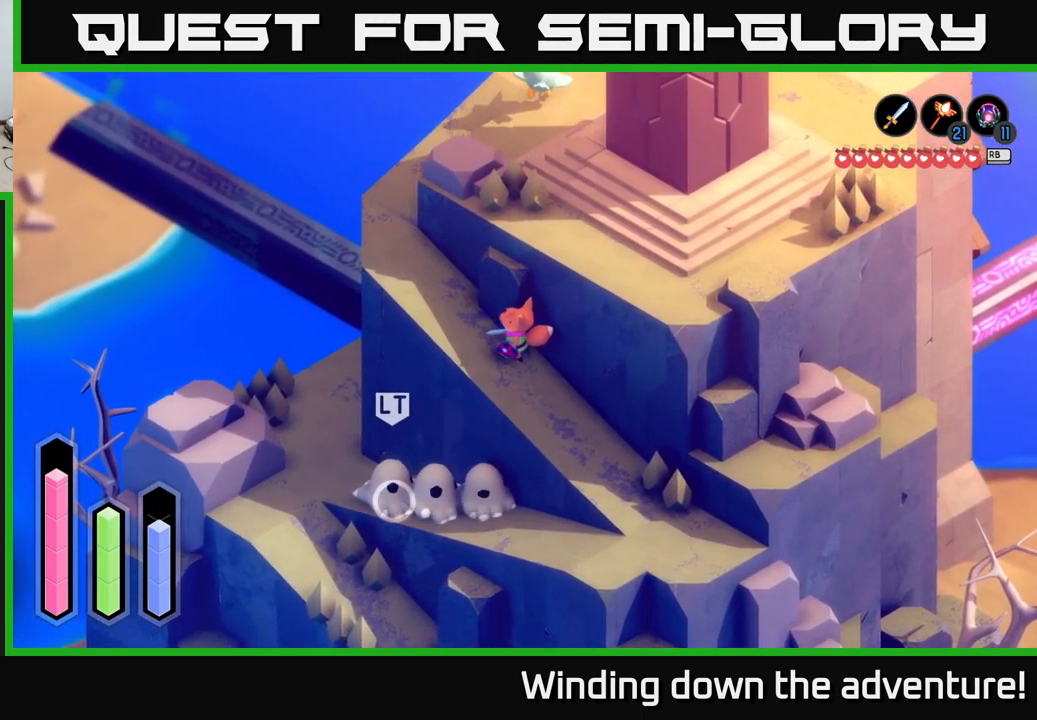
{"buttons": [], "left_stick": "up-left", "right_stick": "center", "events": [[133, "left_stick", "up-left"], [233, "left_stick", "center"], [433, "left_stick", "up-left"]]}
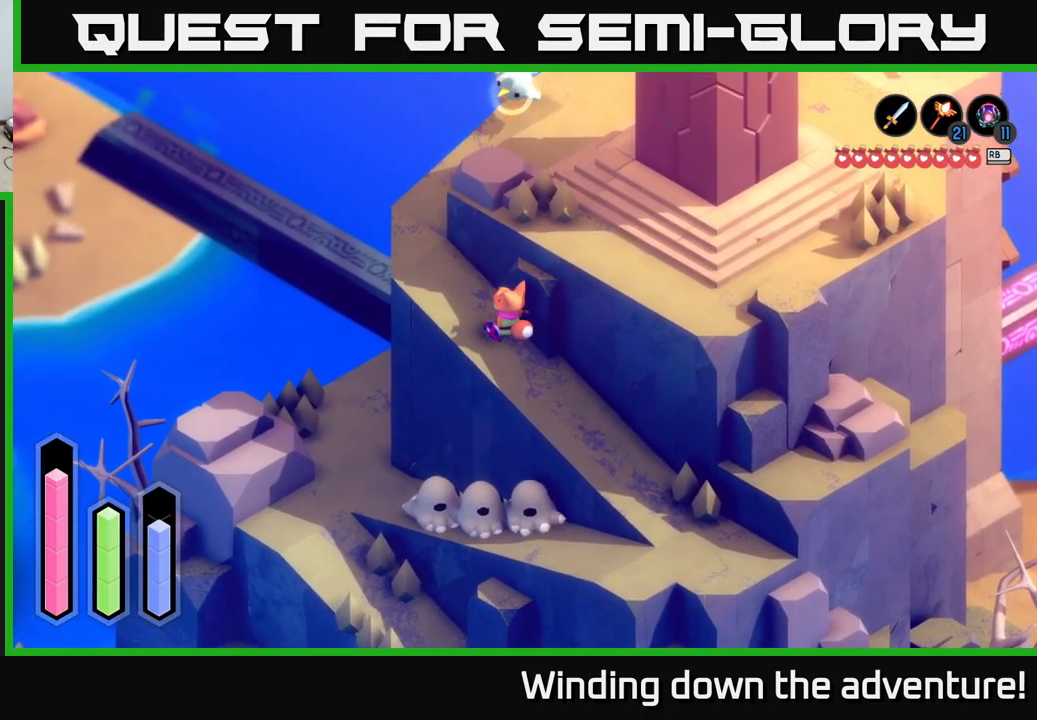
{"buttons": [], "left_stick": "up-left", "right_stick": "center", "events": []}
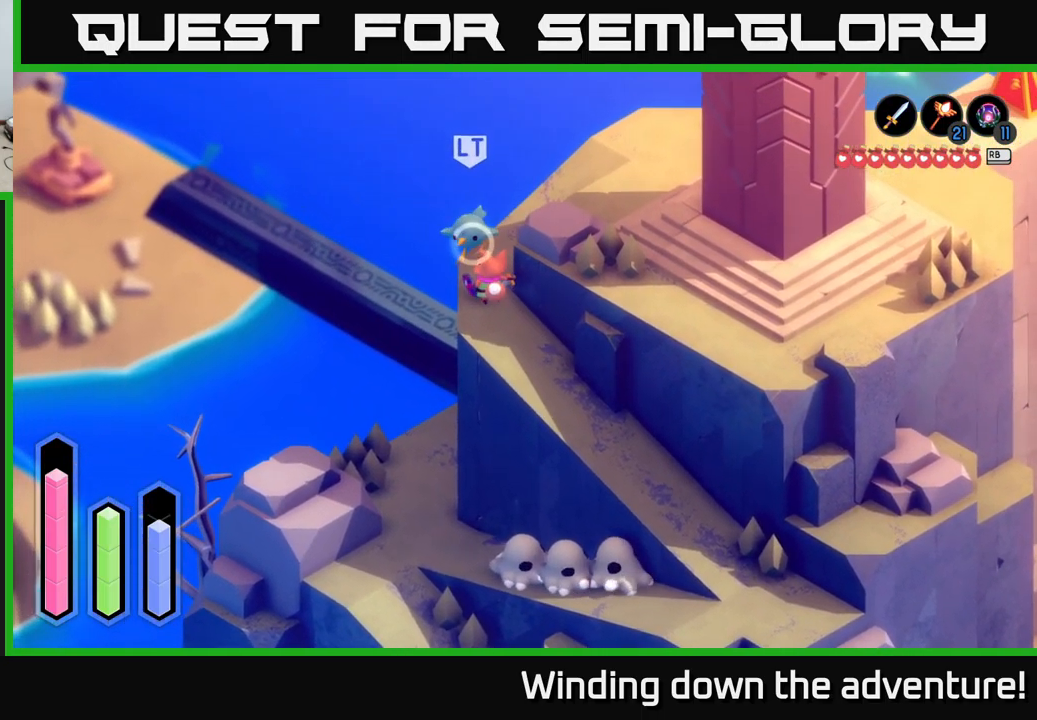
{"buttons": [], "left_stick": "center", "right_stick": "center", "events": [[83, "left_stick", "center"]]}
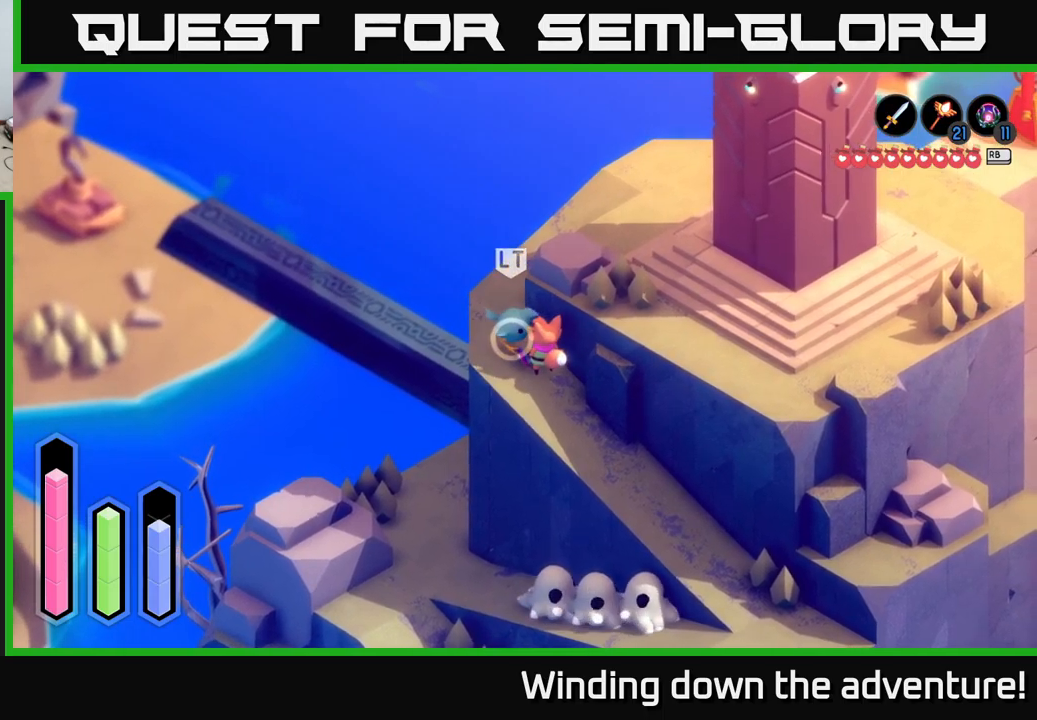
{"buttons": [], "left_stick": "center", "right_stick": "center", "events": [[234, "left_stick", "up"], [500, "left_stick", "center"]]}
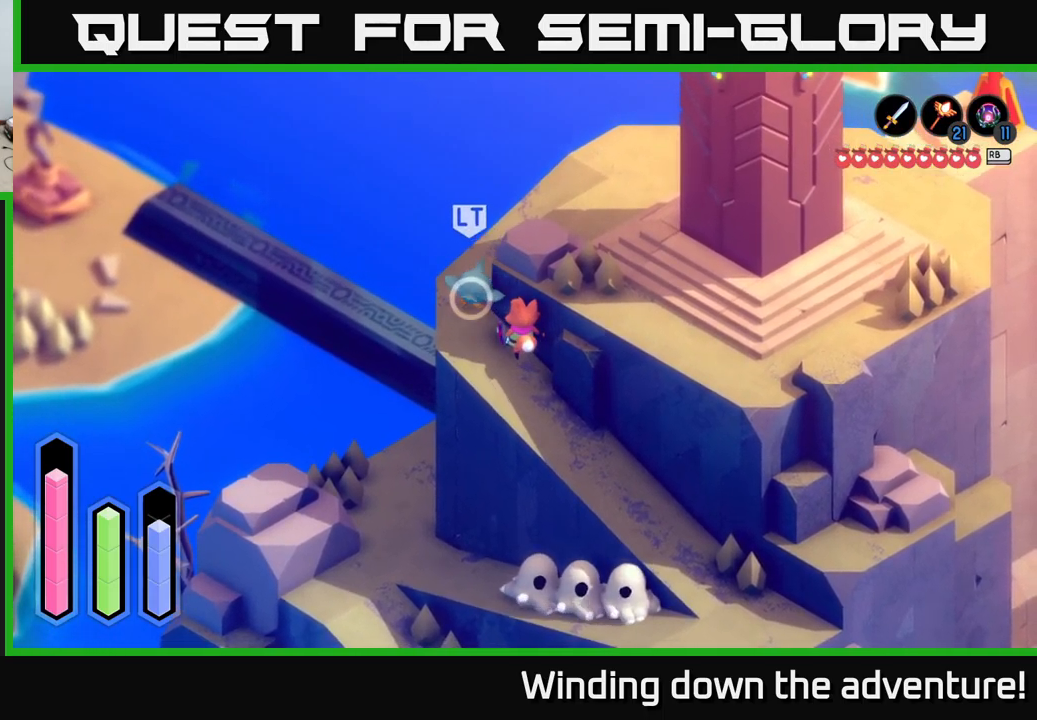
{"buttons": [], "left_stick": "center", "right_stick": "center", "events": []}
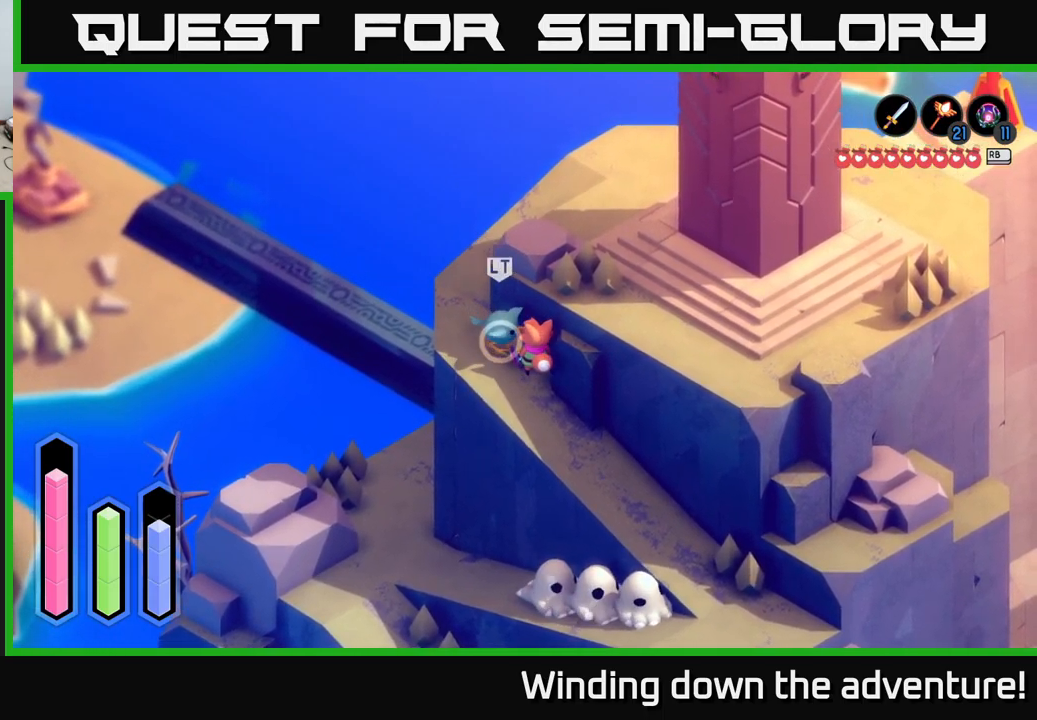
{"buttons": [], "left_stick": "down-left", "right_stick": "center", "events": [[267, "left_stick", "down"], [317, "left_stick", "down-left"]]}
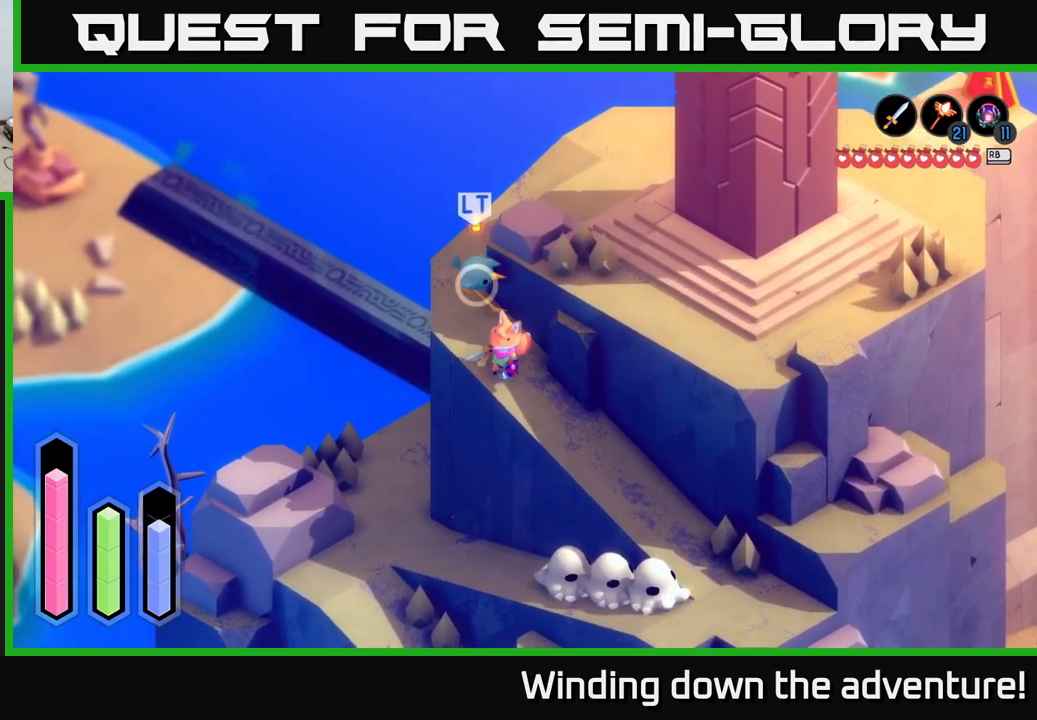
{"buttons": [], "left_stick": "up-left", "right_stick": "center", "events": [[34, "left_stick", "left"], [317, "left_stick", "up-left"]]}
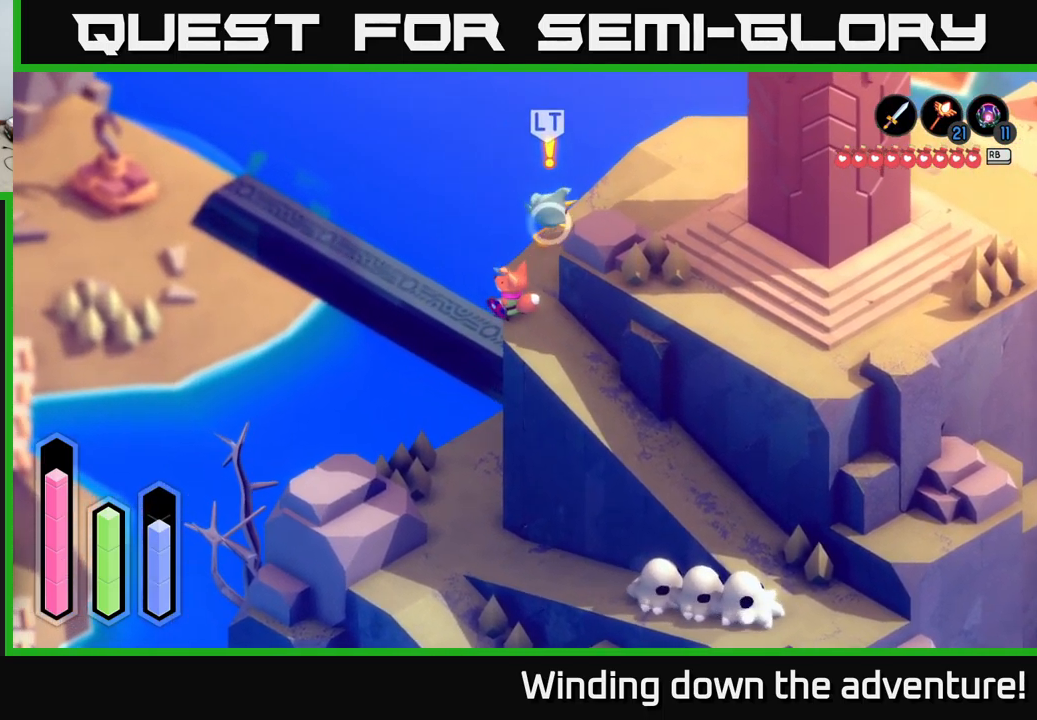
{"buttons": [], "left_stick": "center", "right_stick": "center", "events": [[234, "left_stick", "up"], [350, "left_stick", "up-right"], [500, "left_stick", "center"]]}
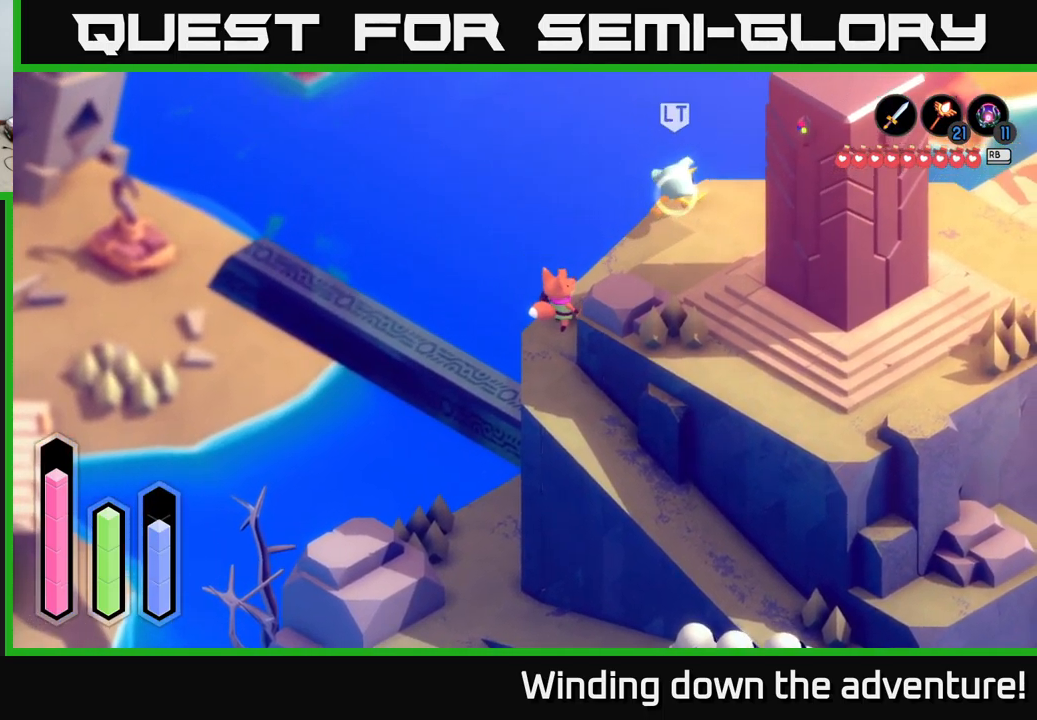
{"buttons": [], "left_stick": "right", "right_stick": "center", "events": [[450, "left_stick", "right"]]}
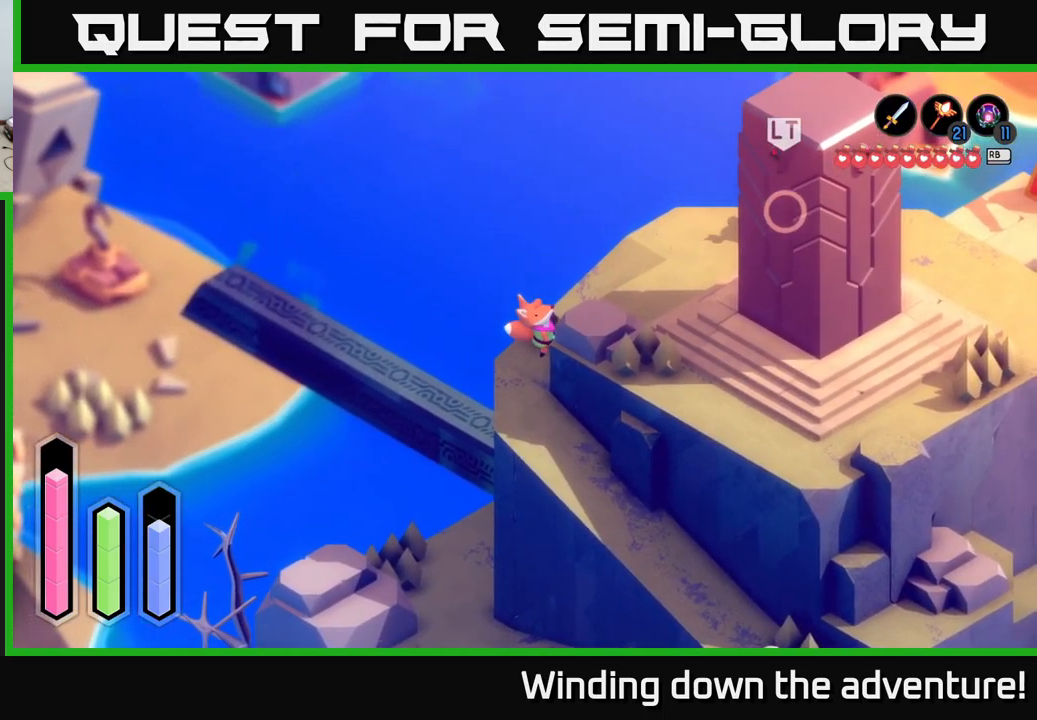
{"buttons": [], "left_stick": "up-right", "right_stick": "center", "events": [[150, "left_stick", "up-right"]]}
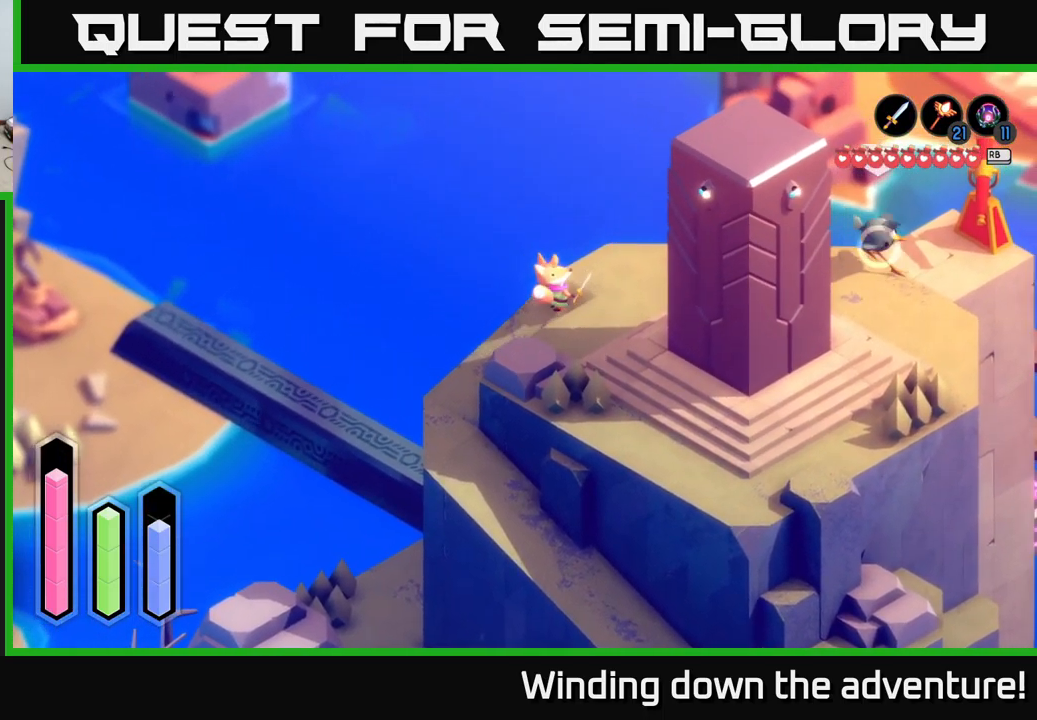
{"buttons": [], "left_stick": "right", "right_stick": "center", "events": [[350, "left_stick", "right"]]}
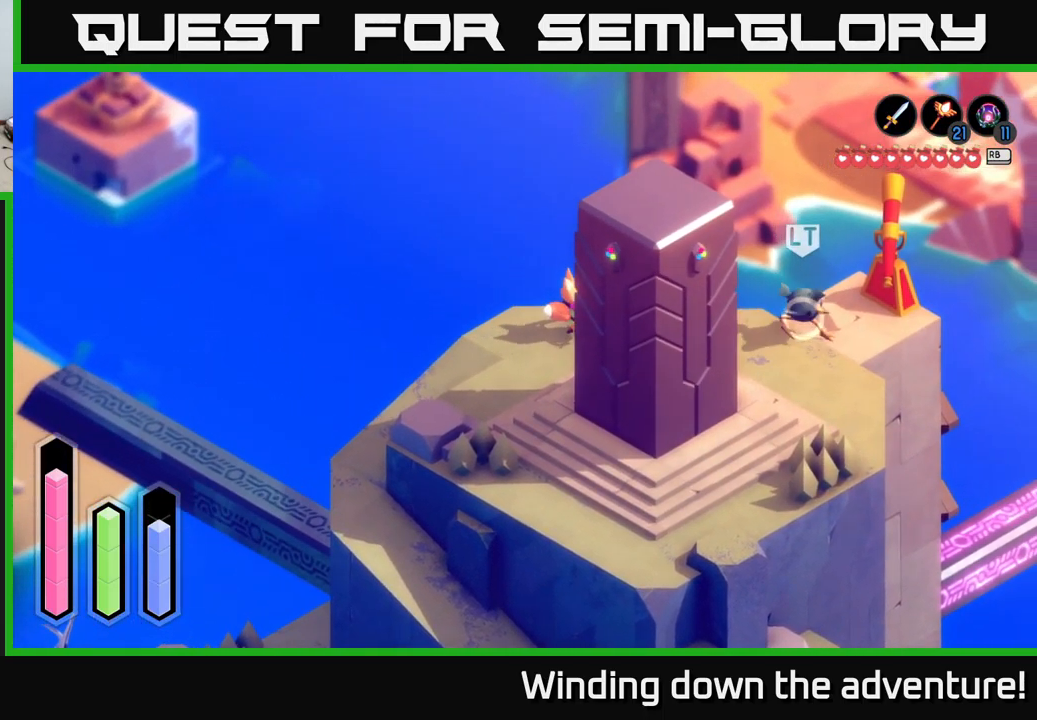
{"buttons": [], "left_stick": "center", "right_stick": "center", "events": [[250, "left_stick", "center"]]}
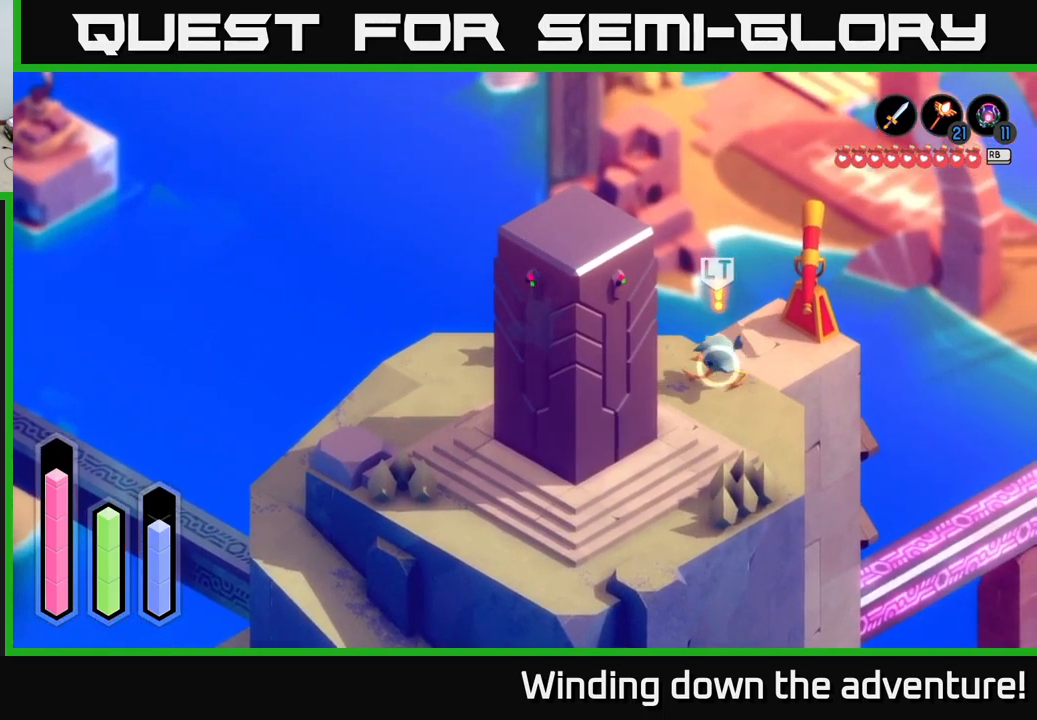
{"buttons": [], "left_stick": "center", "right_stick": "center", "events": []}
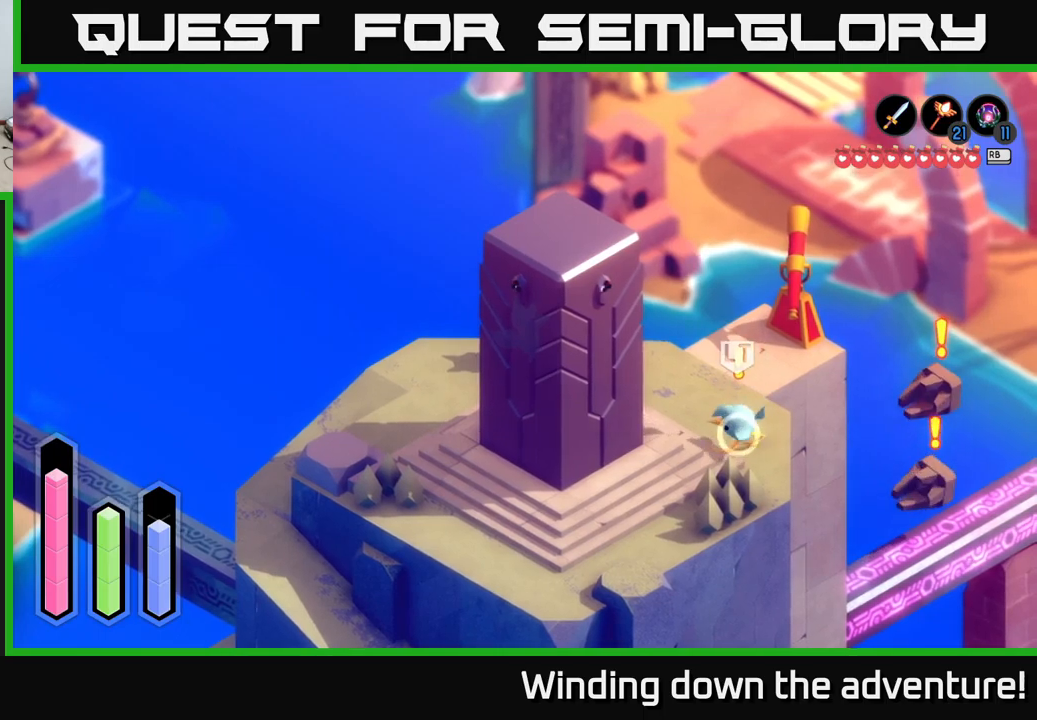
{"buttons": [], "left_stick": "center", "right_stick": "center", "events": []}
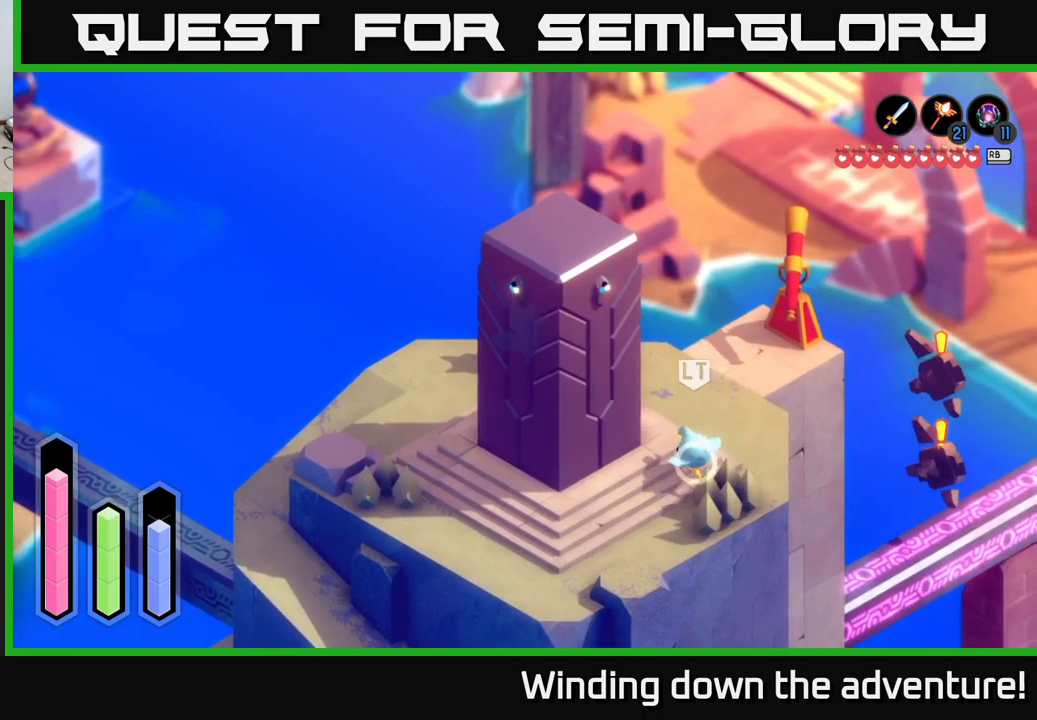
{"buttons": [], "left_stick": "center", "right_stick": "center", "events": []}
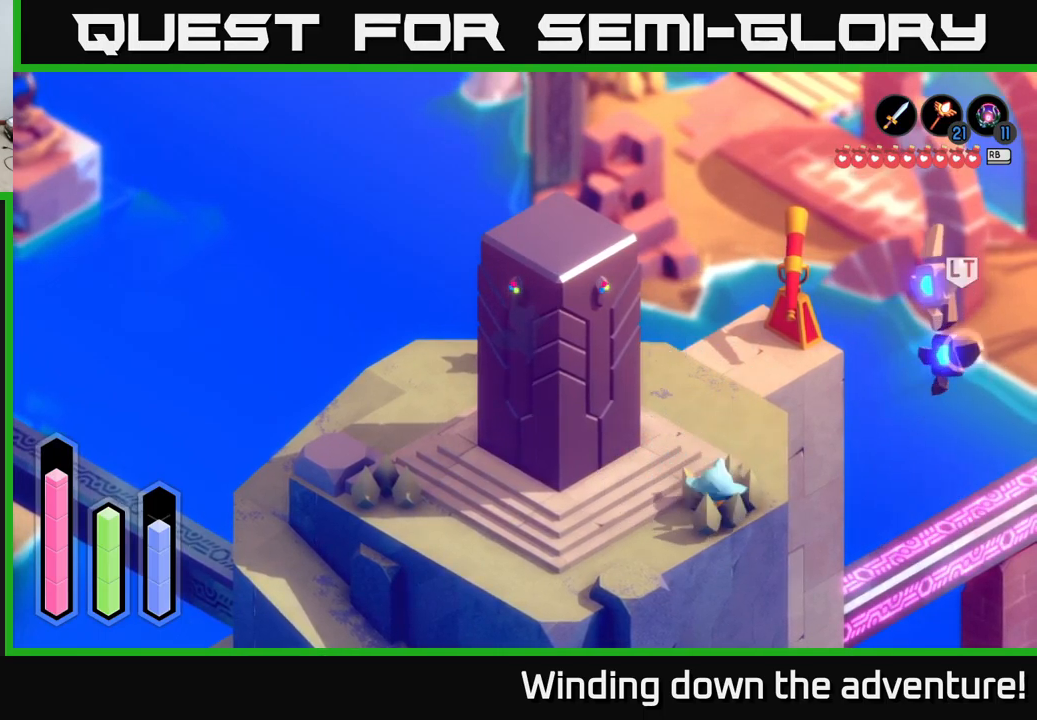
{"buttons": ["L2"], "left_stick": "right", "right_stick": "center", "events": [[33, "left_stick", "right"], [367, "L2", "down"]]}
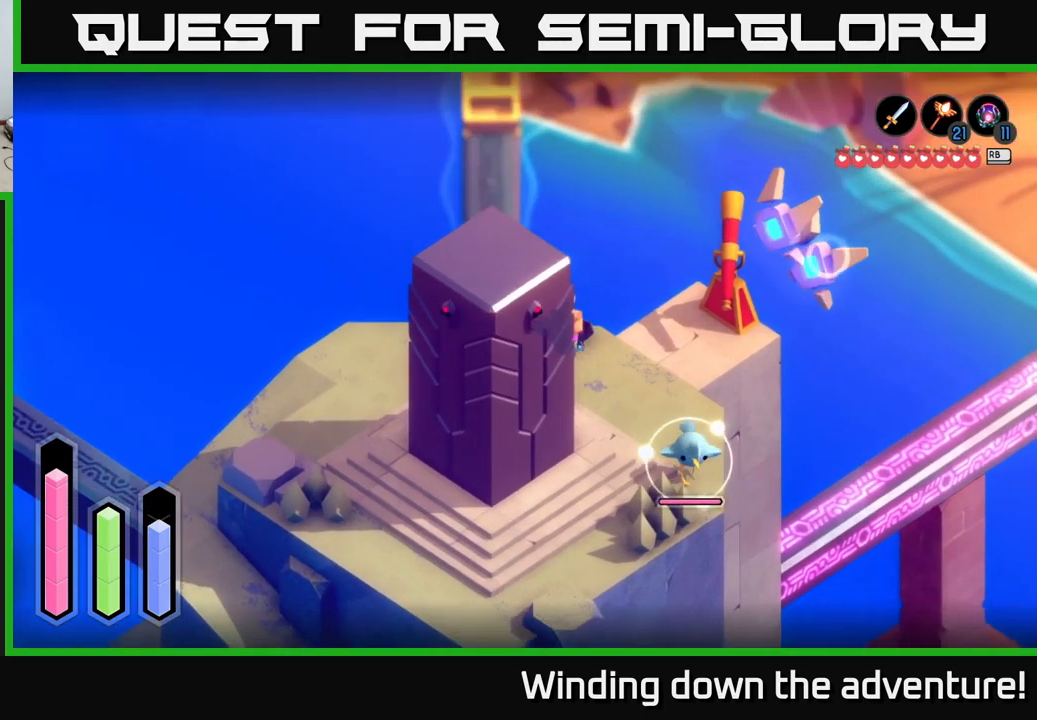
{"buttons": ["L2"], "left_stick": "center", "right_stick": "center", "events": [[150, "left_stick", "center"], [350, "right_stick", "right"], [467, "right_stick", "center"]]}
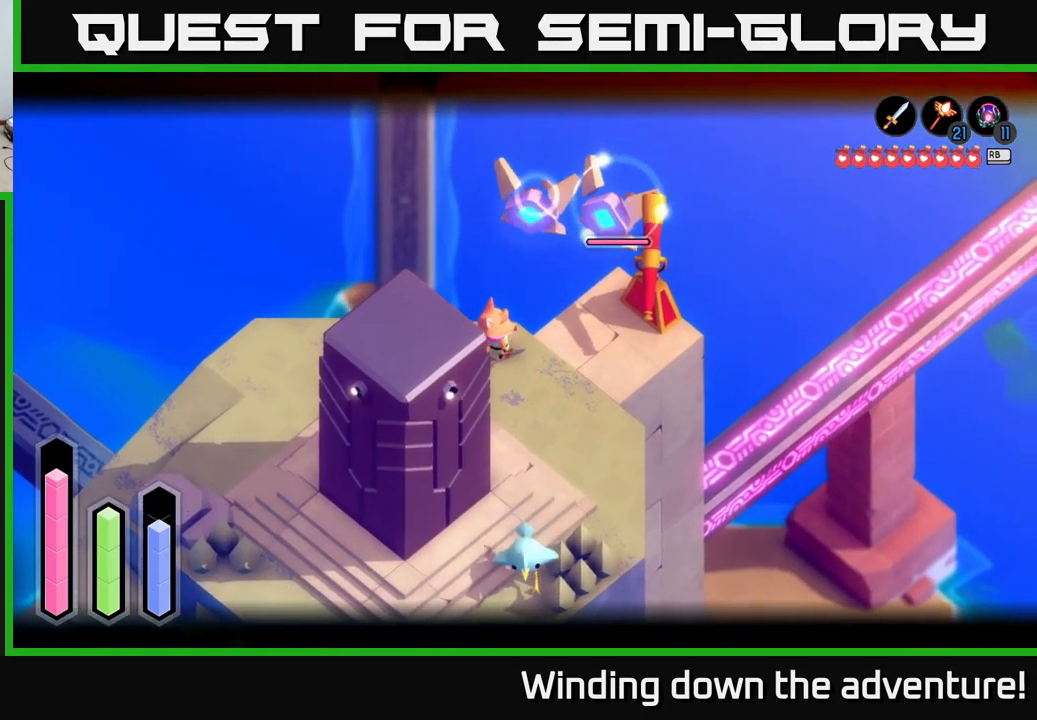
{"buttons": ["L2"], "left_stick": "center", "right_stick": "center", "events": [[233, "Y", "down"], [267, "Y", "up"]]}
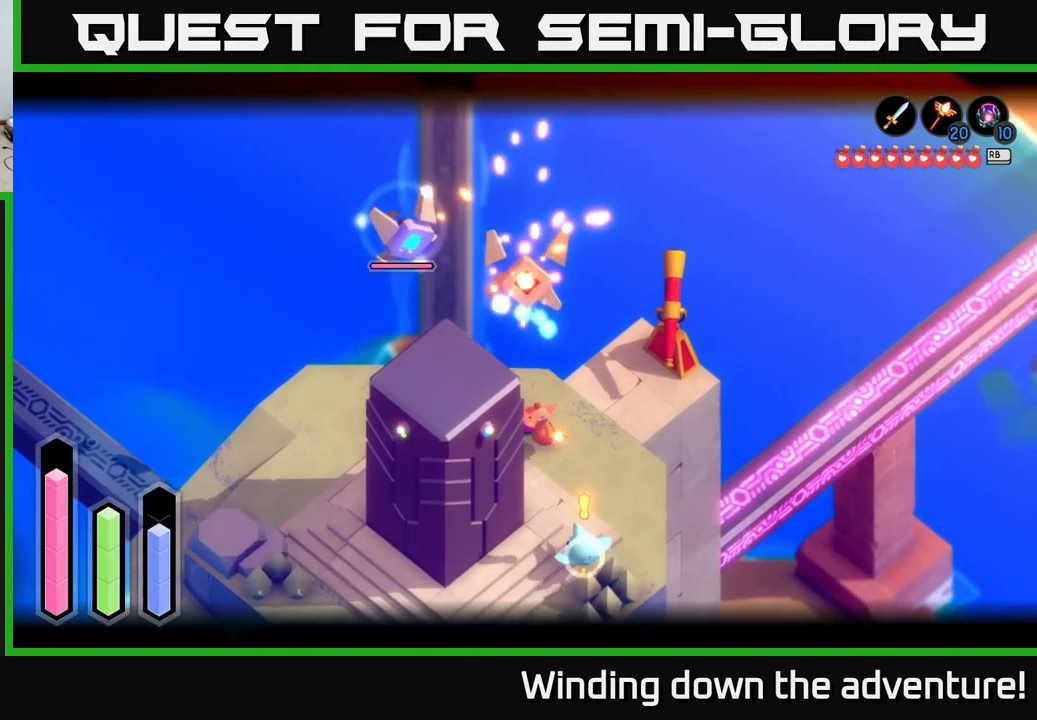
{"buttons": ["L2"], "left_stick": "center", "right_stick": "center", "events": [[400, "Y", "down"], [467, "Y", "up"]]}
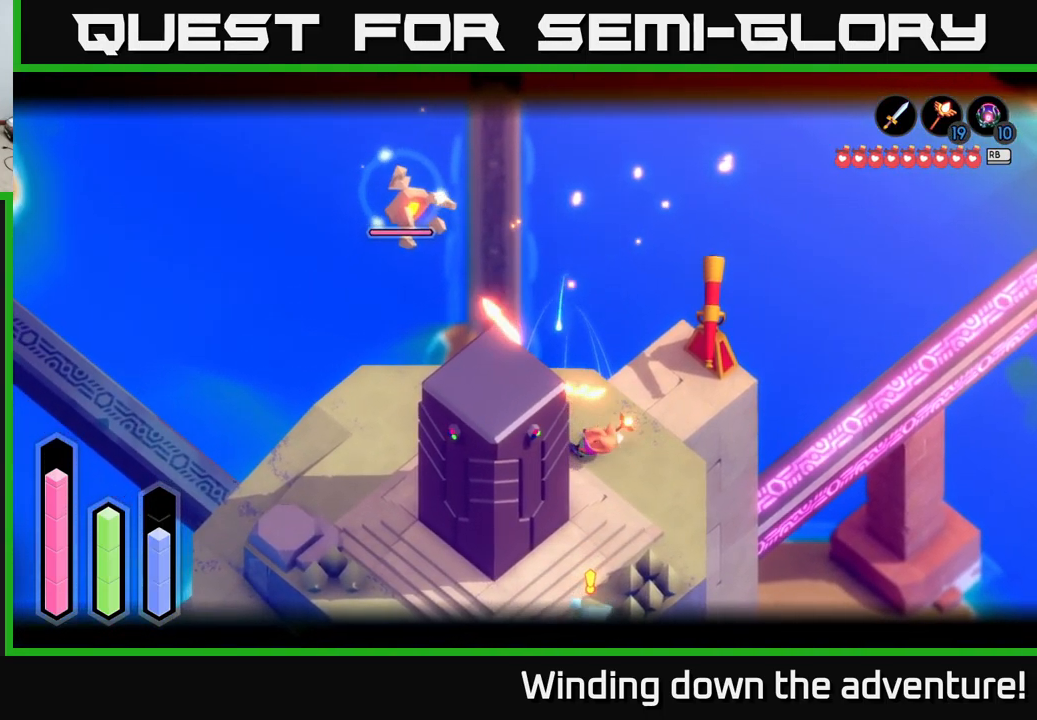
{"buttons": [], "left_stick": "up", "right_stick": "center", "events": [[33, "left_stick", "up"], [400, "L2", "up"]]}
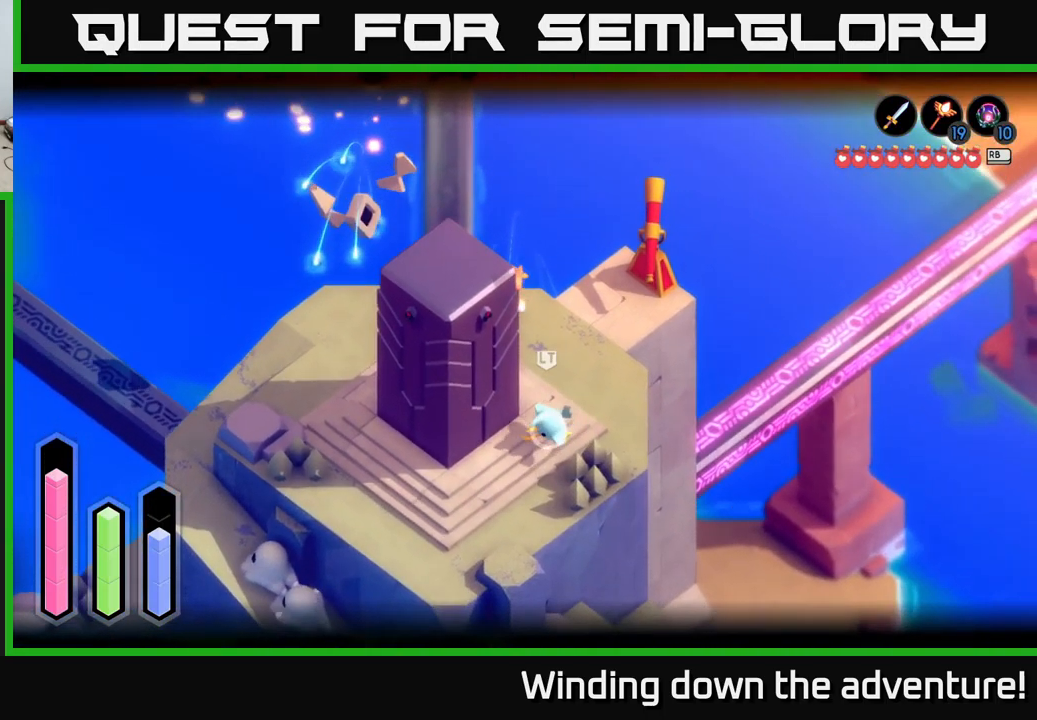
{"buttons": [], "left_stick": "left", "right_stick": "center", "events": [[183, "left_stick", "left"]]}
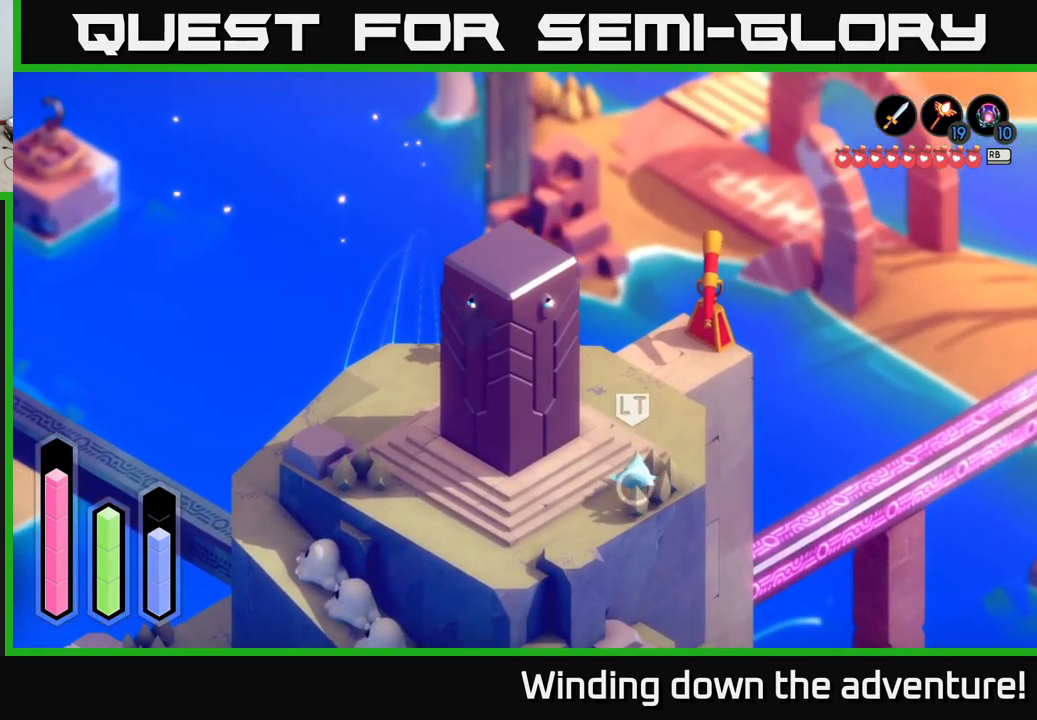
{"buttons": [], "left_stick": "down-left", "right_stick": "center", "events": [[17, "left_stick", "down-left"]]}
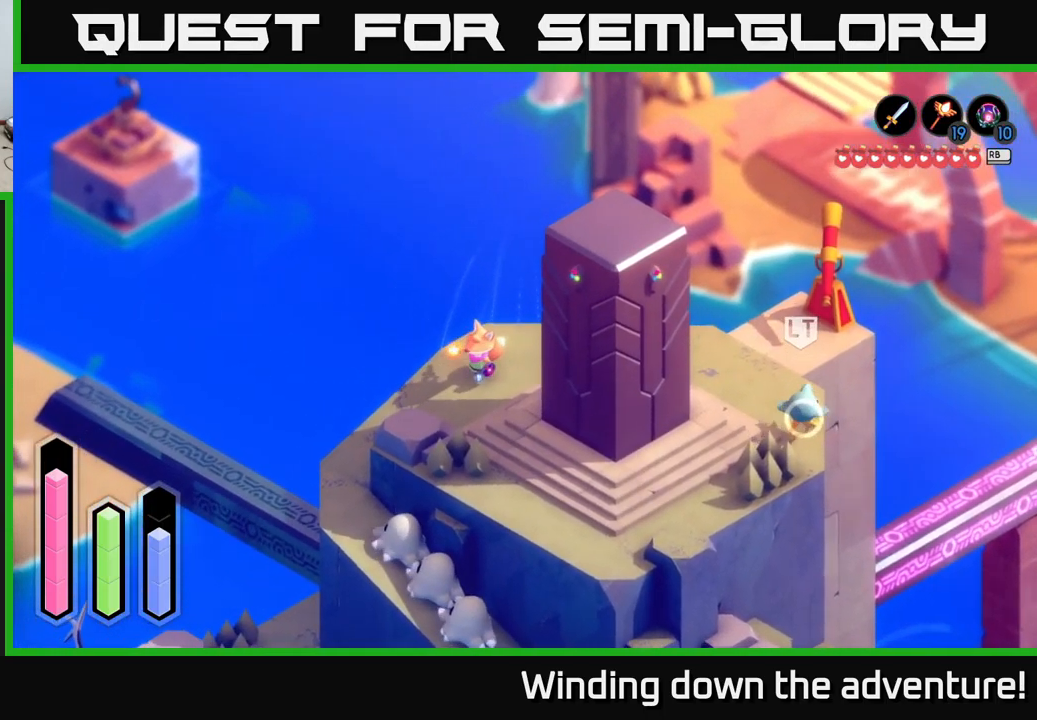
{"buttons": ["A"], "left_stick": "right", "right_stick": "center", "events": [[100, "left_stick", "right"], [366, "A", "down"]]}
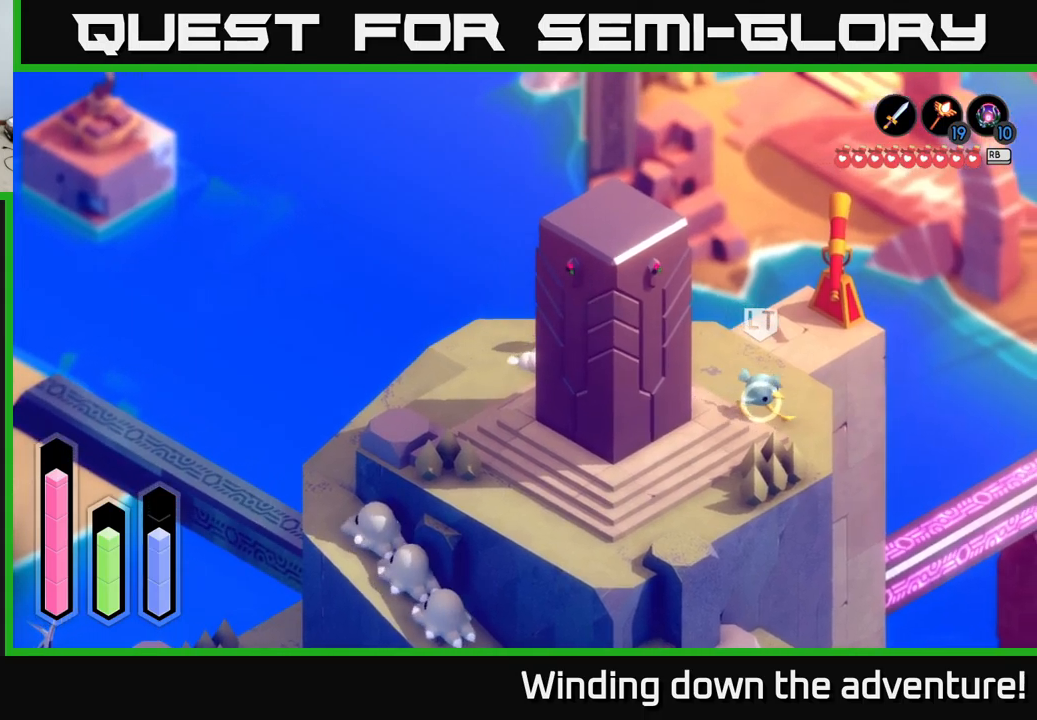
{"buttons": ["A"], "left_stick": "right", "right_stick": "center", "events": []}
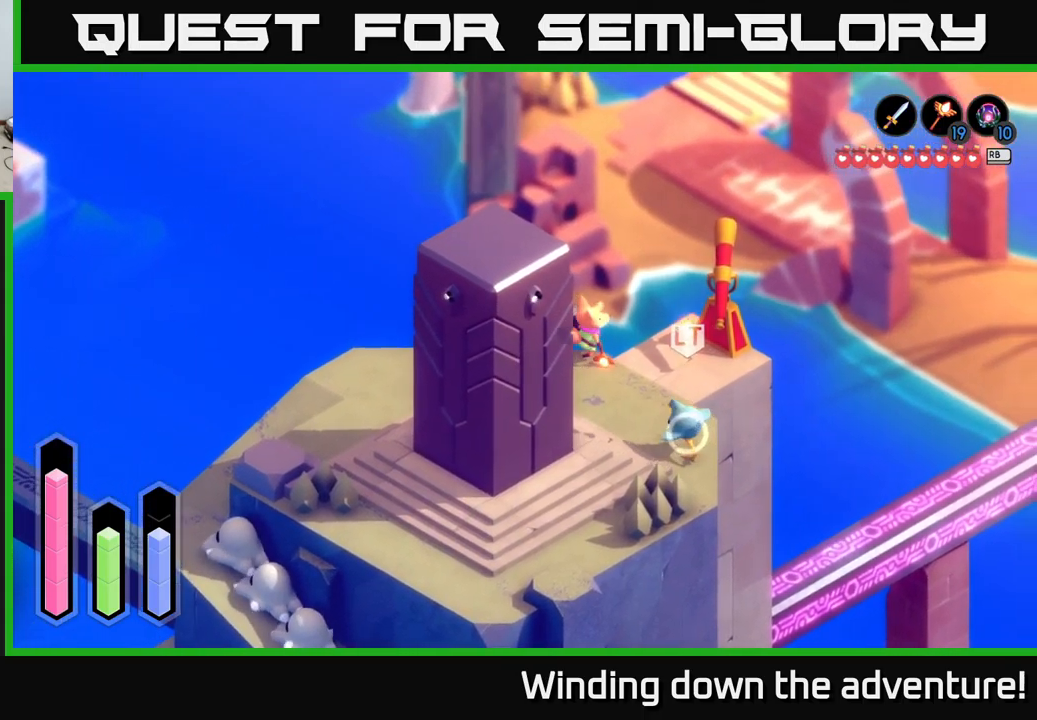
{"buttons": [], "left_stick": "up-right", "right_stick": "center", "events": [[100, "A", "up"], [483, "left_stick", "up-right"]]}
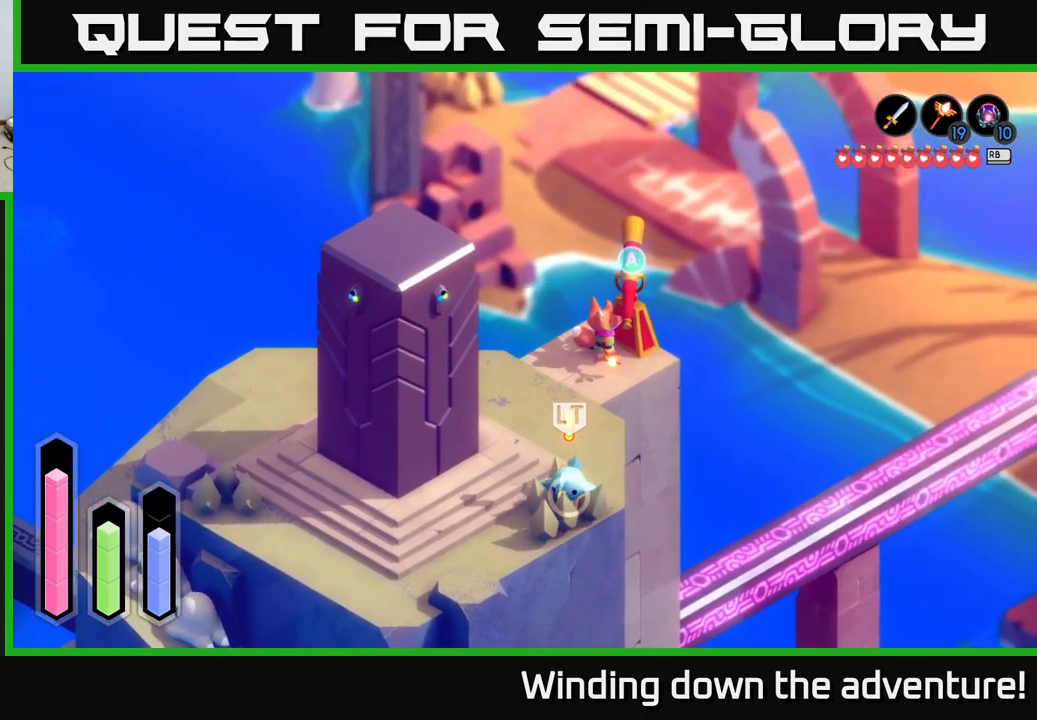
{"buttons": [], "left_stick": "center", "right_stick": "center", "events": [[133, "left_stick", "center"], [183, "A", "down"], [317, "A", "up"]]}